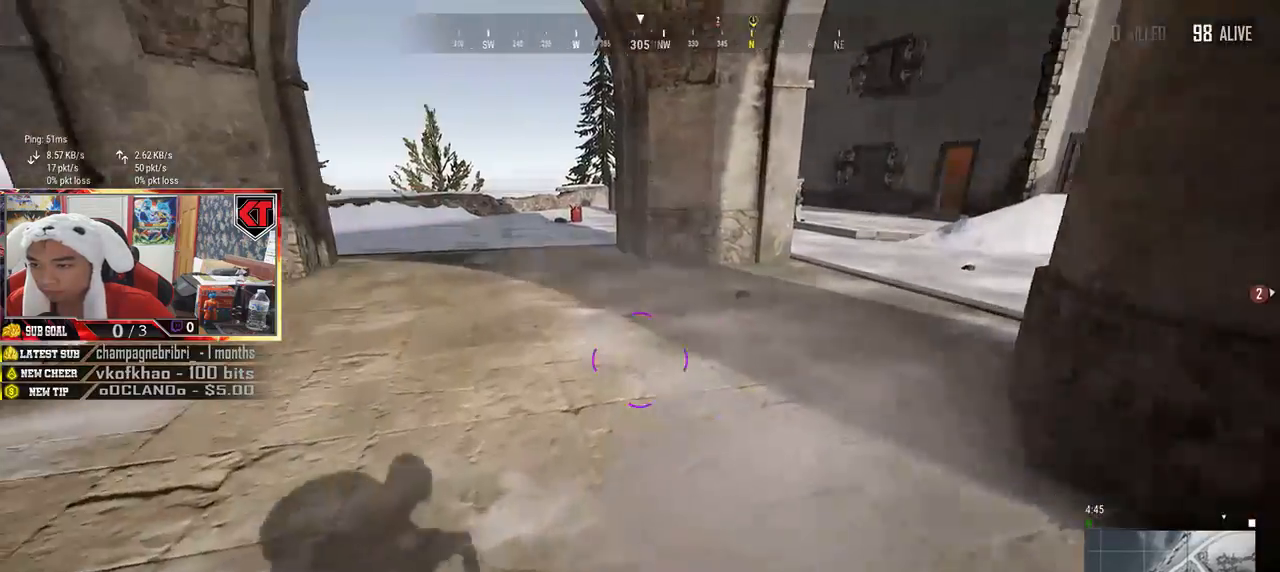
Gameplay with keyboard and mouse; each line is a JSON object with the keys and mouse buttons held at the frame after it. "events" lists presses ("down") and releases ("up") of "a", "c", "ctrl", "d", "e", "f", "q", "r", "s", "shift", "space", "tab", "v", "w", "x", "z", "mouse_left", "mouse_wheel" and "mouse_right" between this image and that frame as [ms after this image, input, new state], when the widget could be followed in between. "mouse_left", "mouse_wheel", "mouse_right" = the "left", "wheel", "right" buttons of the "mouse" list. No other keys are recorded. "wheel" means that the mouse wheel is clicked or scrolled. Mouse movement is not recorded.
{"keys": ["w"], "mouse": [], "events": []}
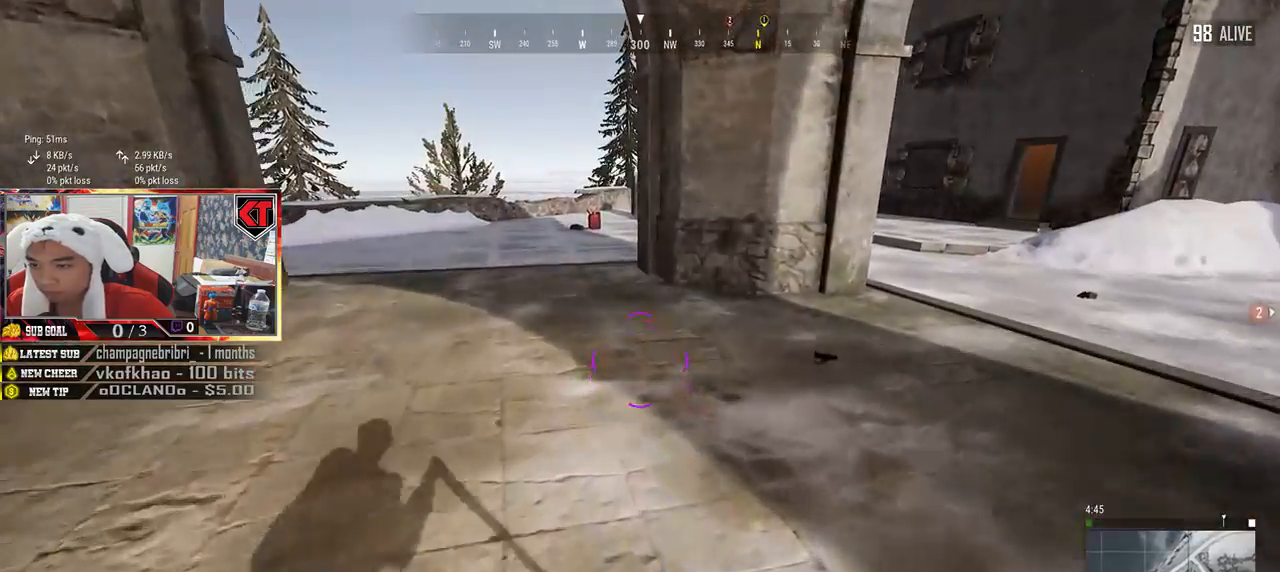
{"keys": ["d", "w"], "mouse": [], "events": [[133, "d", "down"]]}
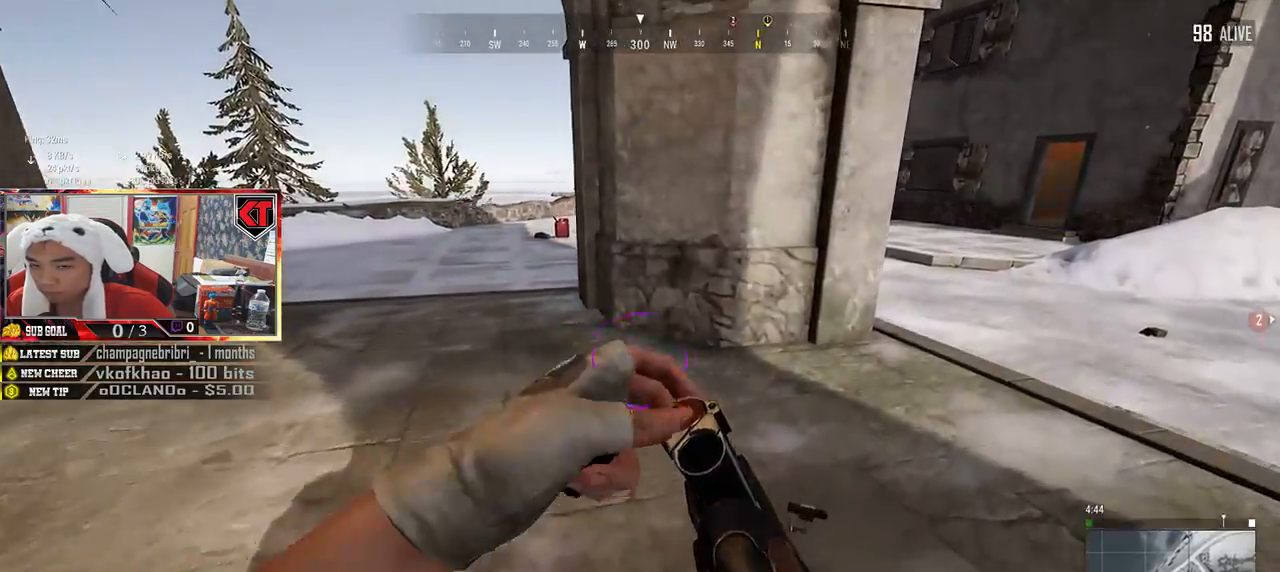
{"keys": ["shift", "w"], "mouse": [], "events": [[66, "shift", "down"], [250, "d", "up"]]}
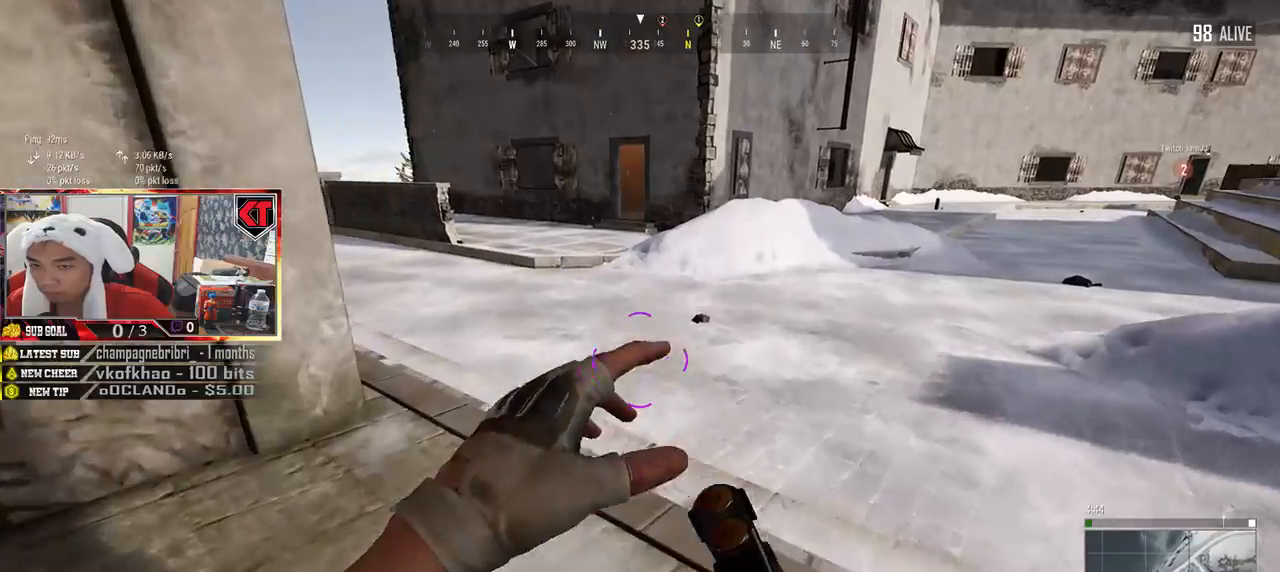
{"keys": ["shift", "w"], "mouse": [], "events": []}
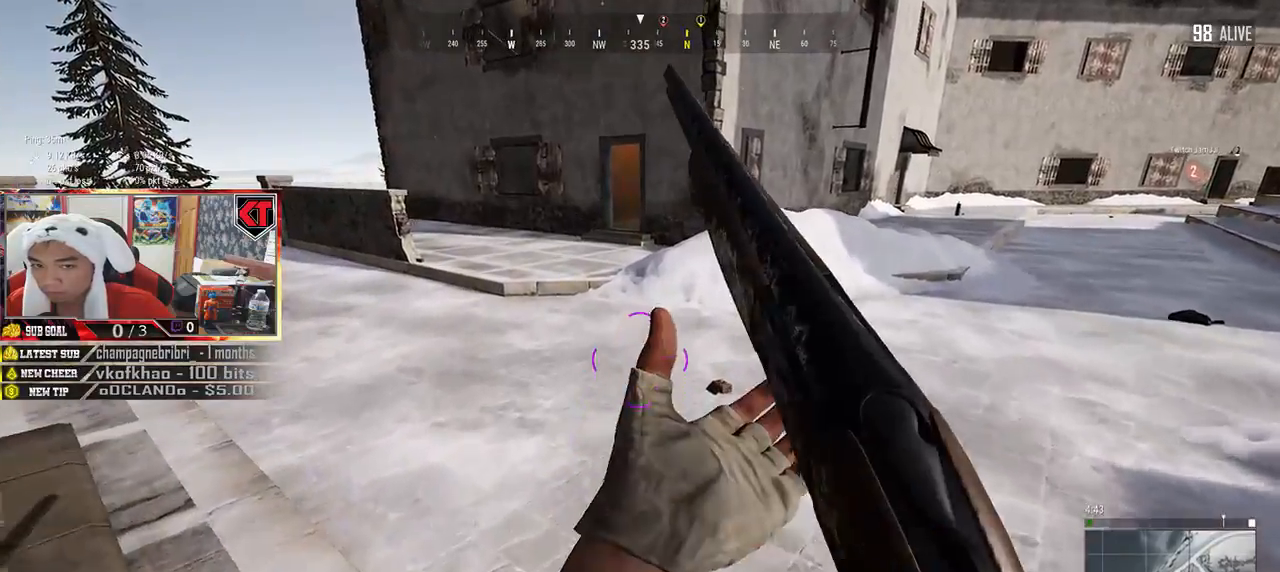
{"keys": ["shift", "w"], "mouse": [], "events": []}
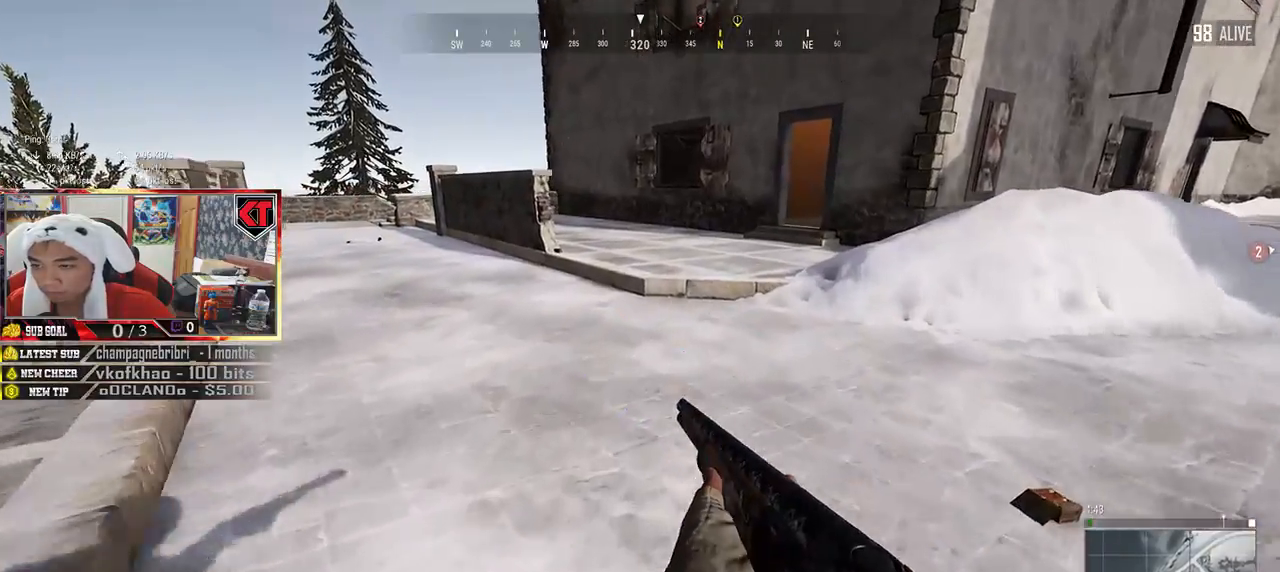
{"keys": ["shift", "w"], "mouse": [], "events": []}
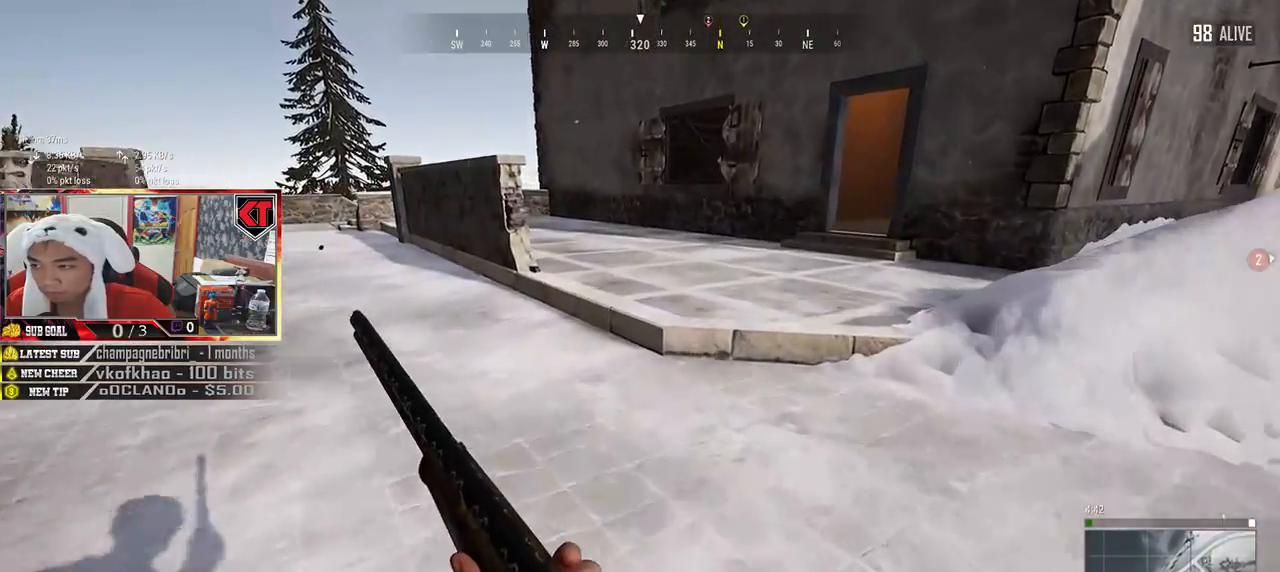
{"keys": ["shift", "w"], "mouse": [], "events": []}
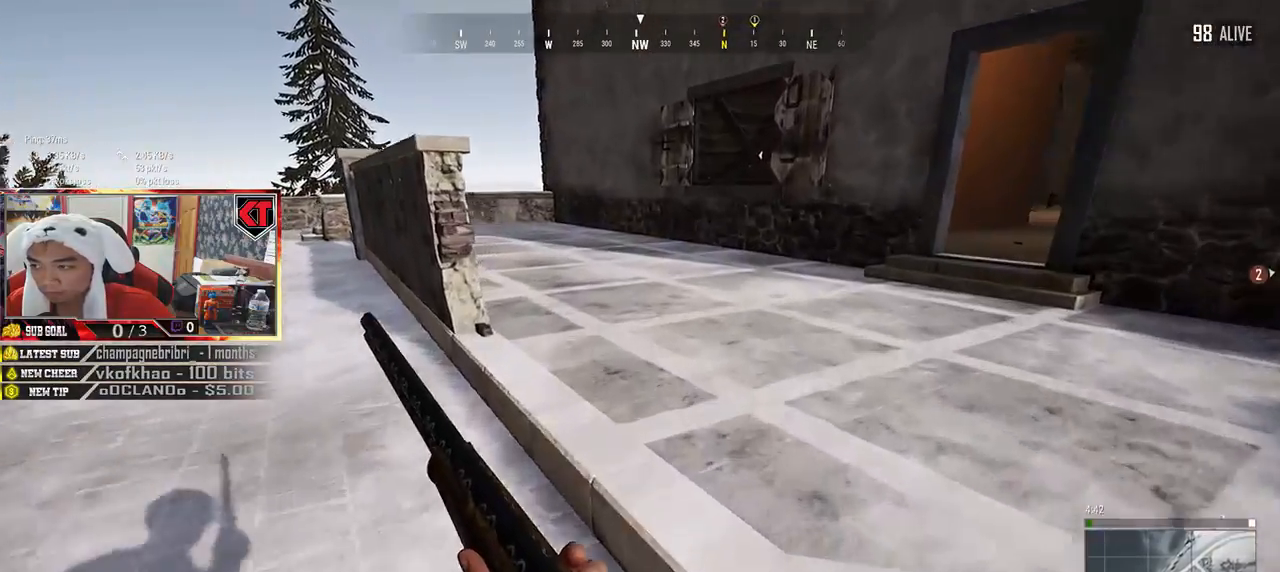
{"keys": ["d", "shift", "w"], "mouse": [], "events": [[100, "d", "down"]]}
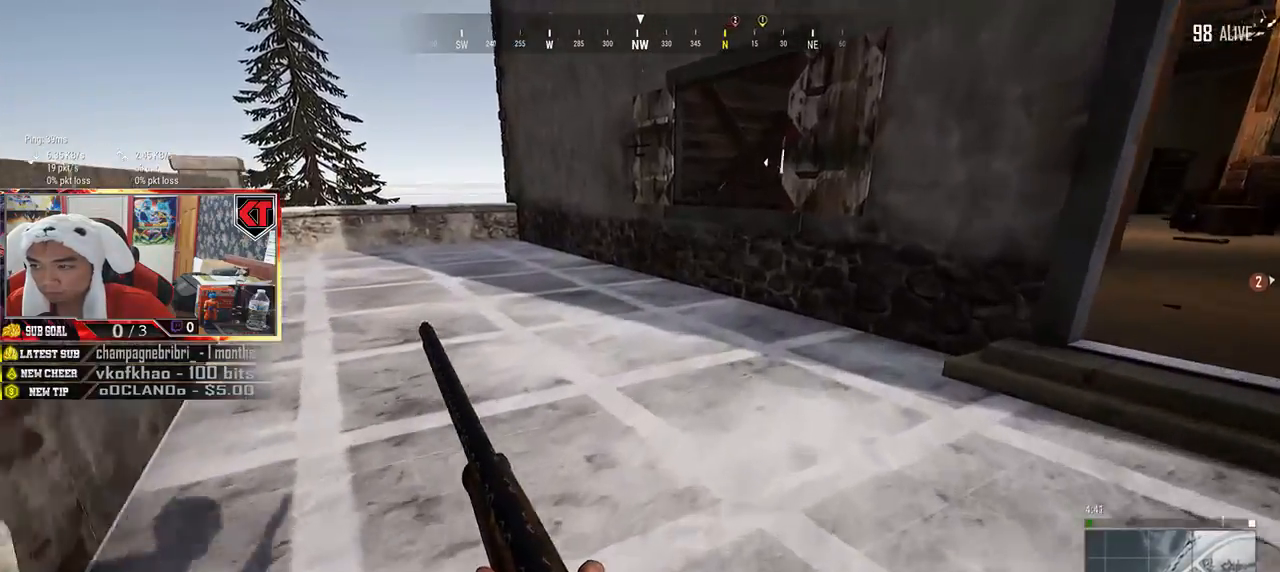
{"keys": ["d", "shift", "w"], "mouse": [], "events": []}
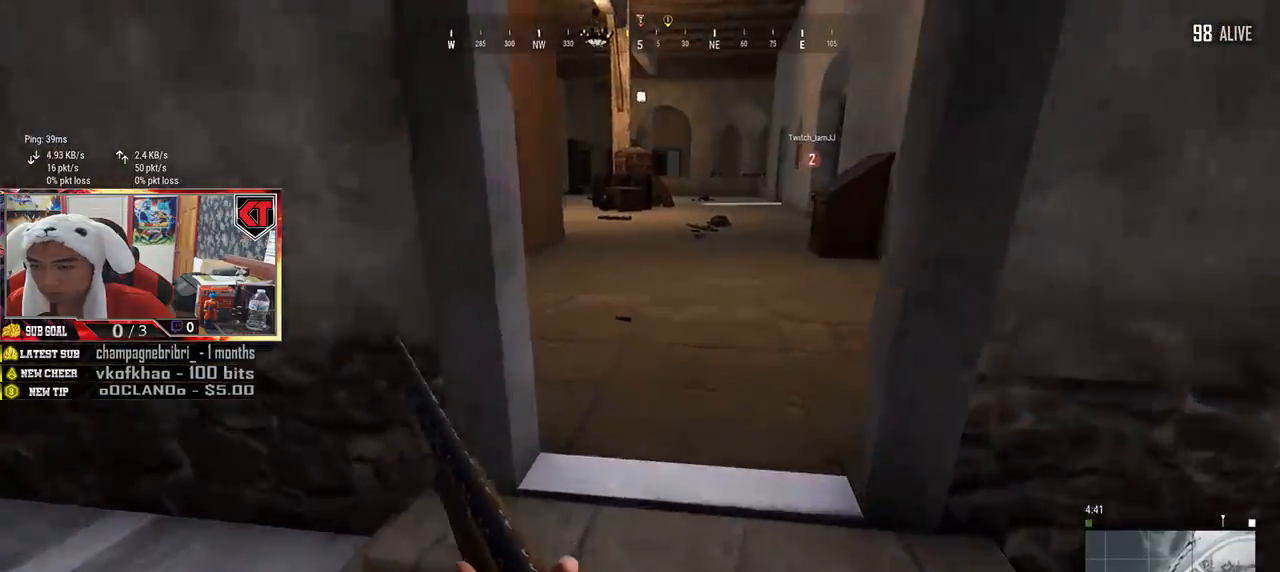
{"keys": ["shift", "w"], "mouse": [], "events": [[166, "d", "up"]]}
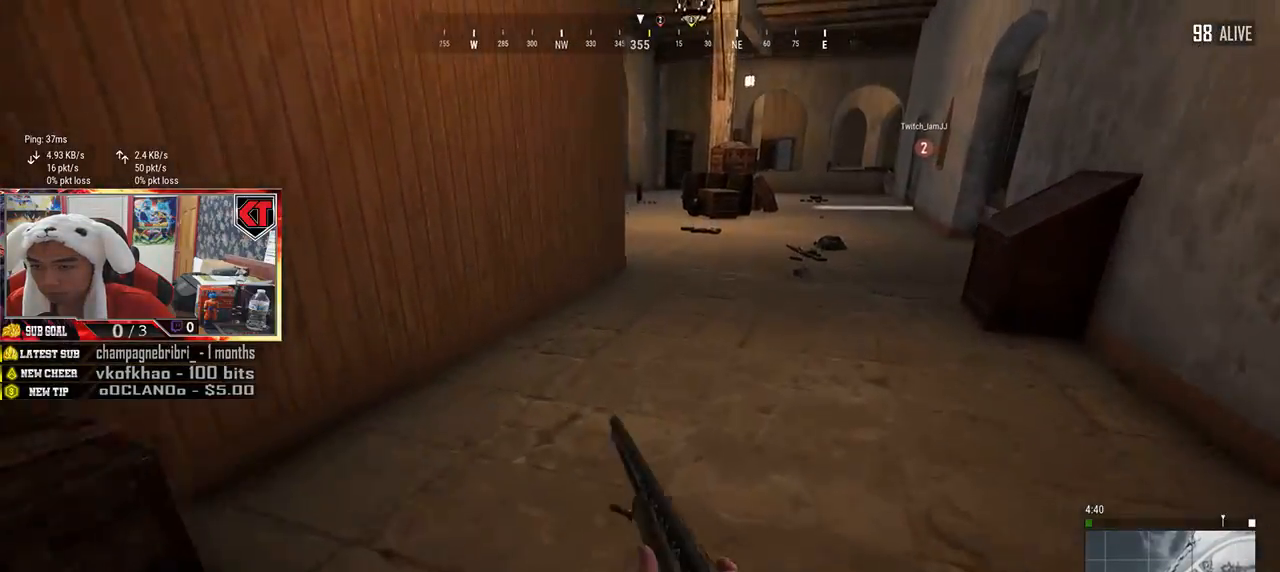
{"keys": ["shift", "w"], "mouse": [], "events": []}
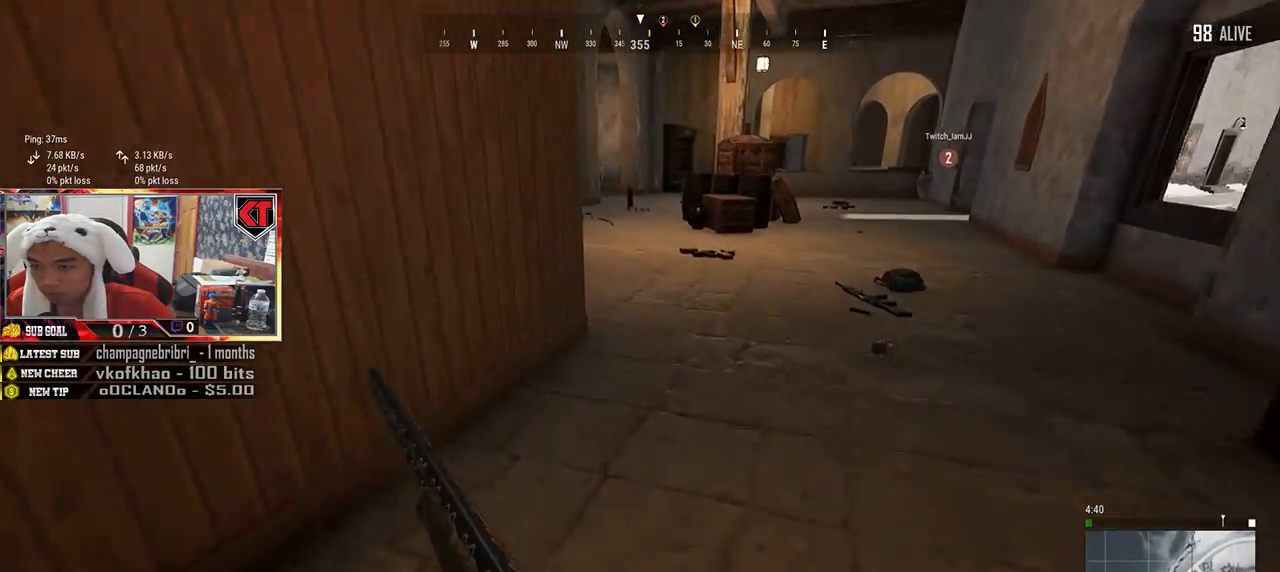
{"keys": ["shift", "w"], "mouse": [], "events": []}
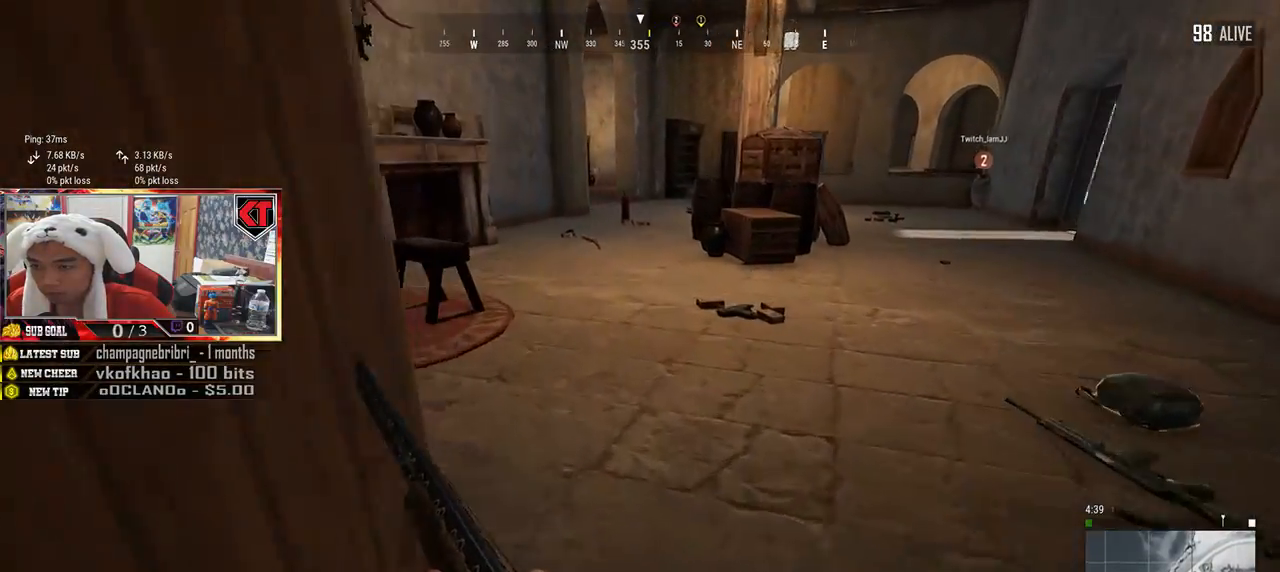
{"keys": ["d", "shift", "w"], "mouse": [], "events": [[250, "d", "down"]]}
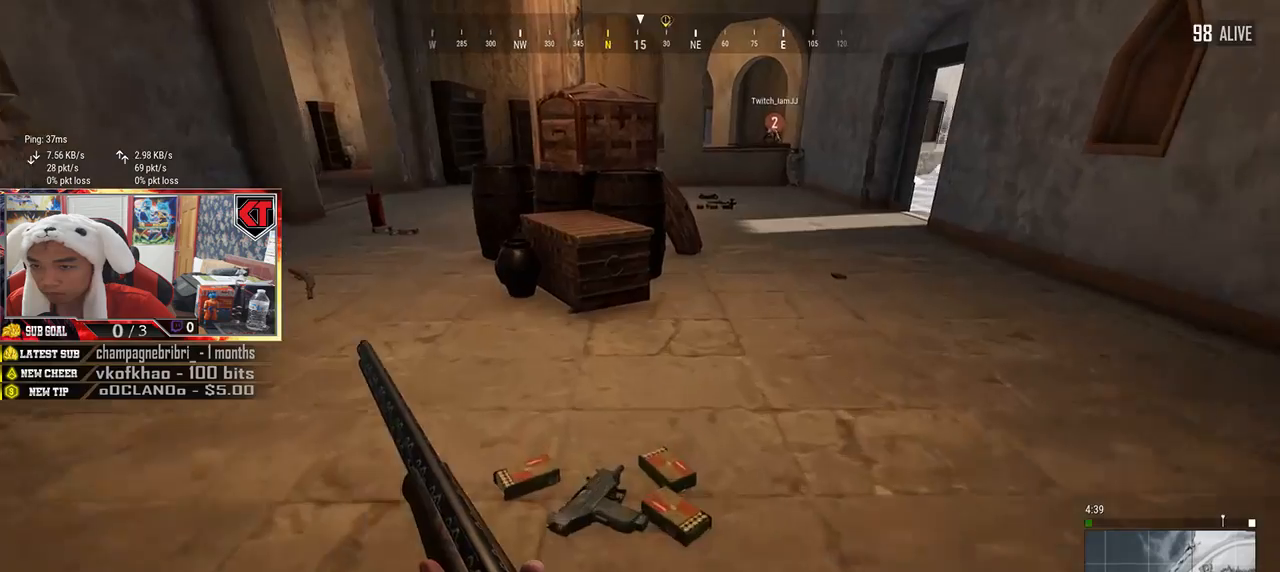
{"keys": ["shift", "w"], "mouse": [], "events": [[400, "d", "up"]]}
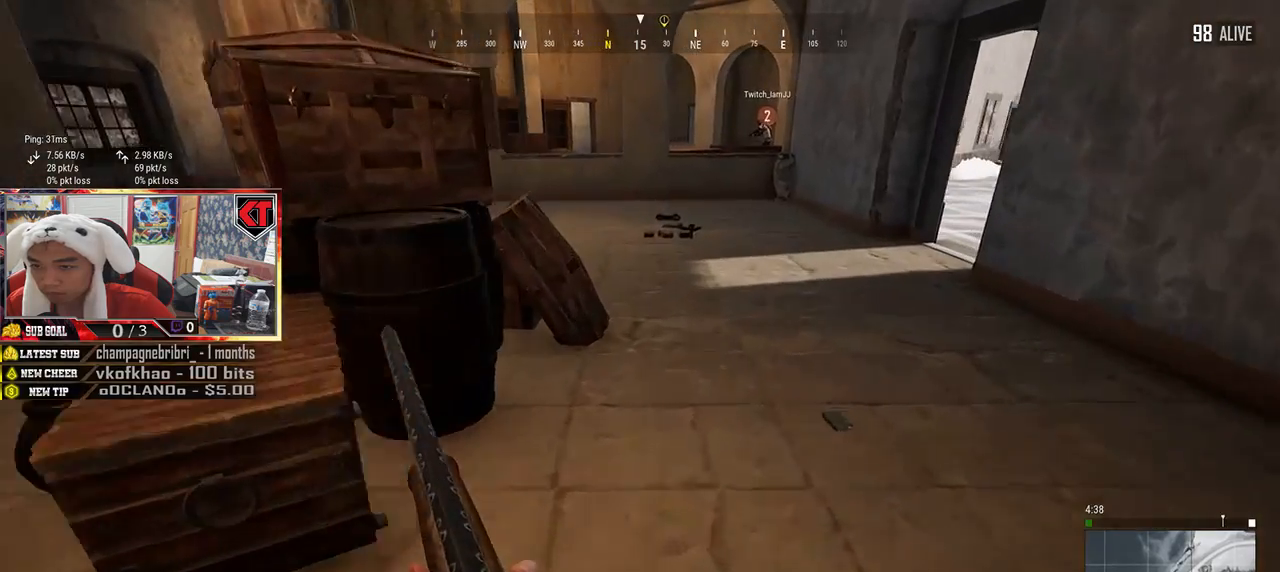
{"keys": ["shift", "w"], "mouse": [], "events": []}
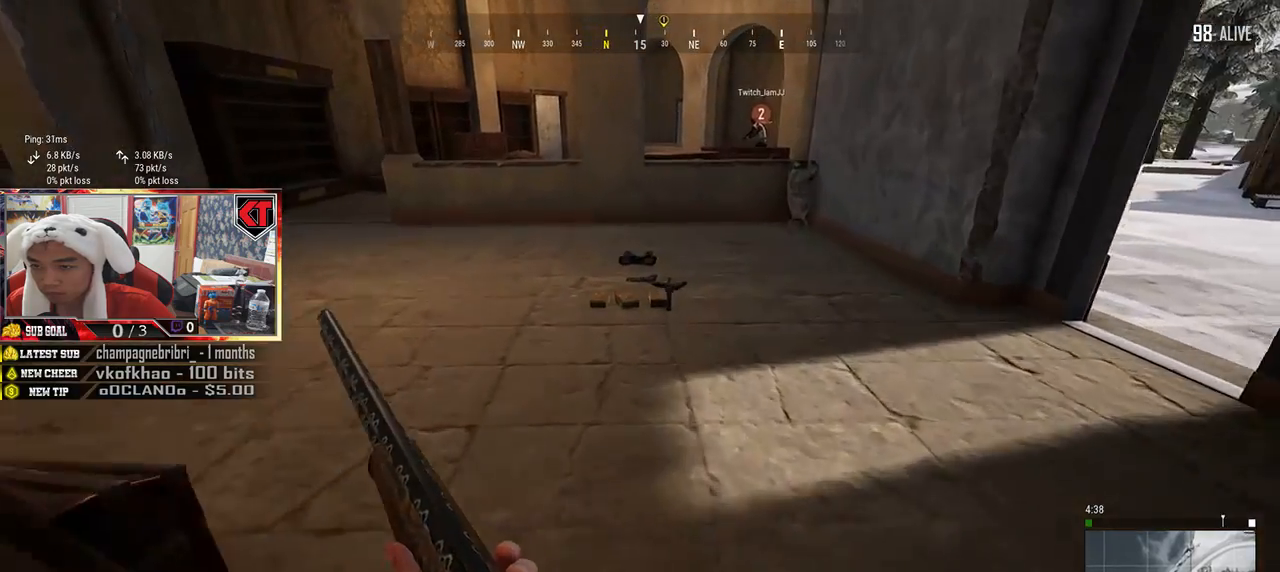
{"keys": ["w"], "mouse": [], "events": [[300, "shift", "up"]]}
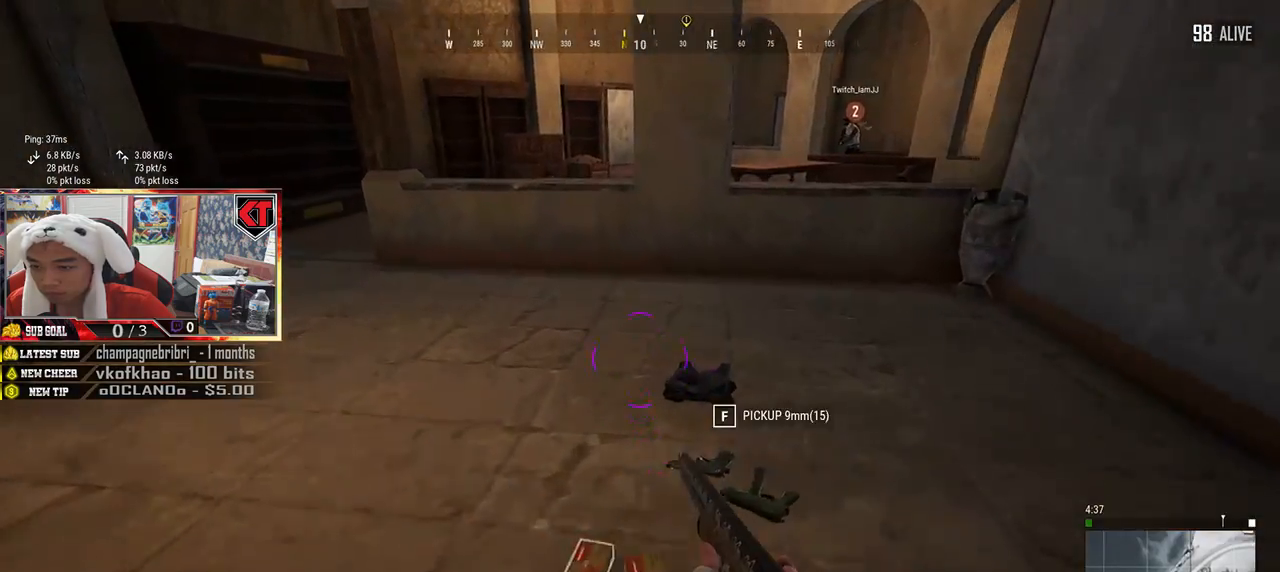
{"keys": ["d", "s"], "mouse": [], "events": [[116, "tab", "down"], [200, "tab", "up"], [233, "d", "down"], [283, "w", "up"], [433, "s", "down"]]}
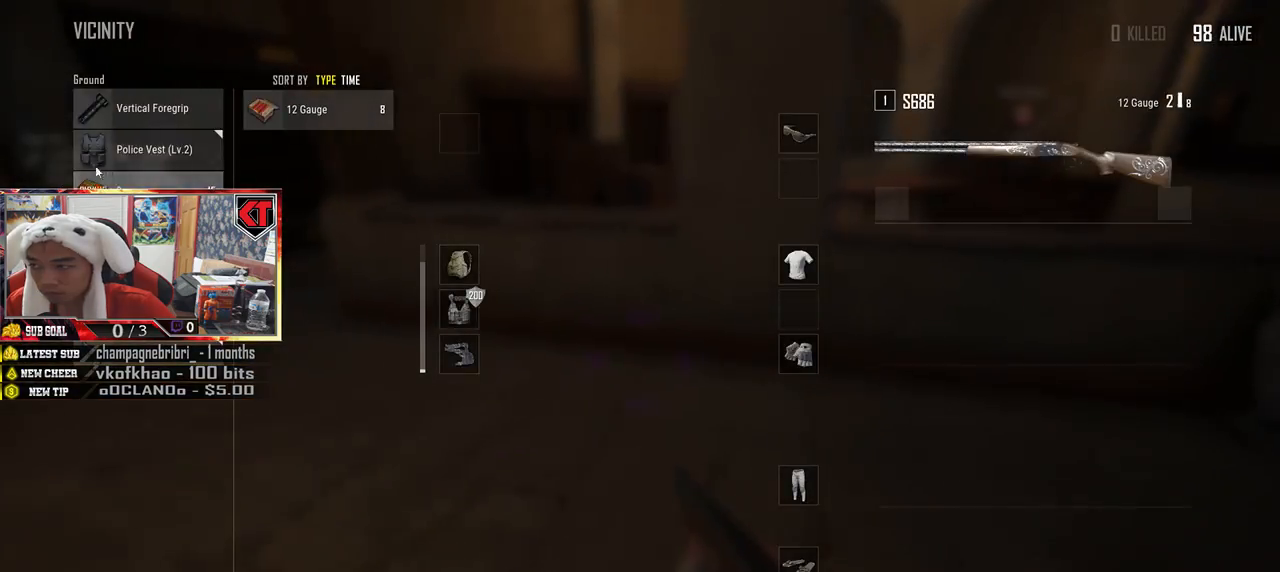
{"keys": [], "mouse": [], "events": [[50, "d", "up"], [100, "s", "up"], [183, "mouse_left", "down"], [300, "mouse_left", "up"]]}
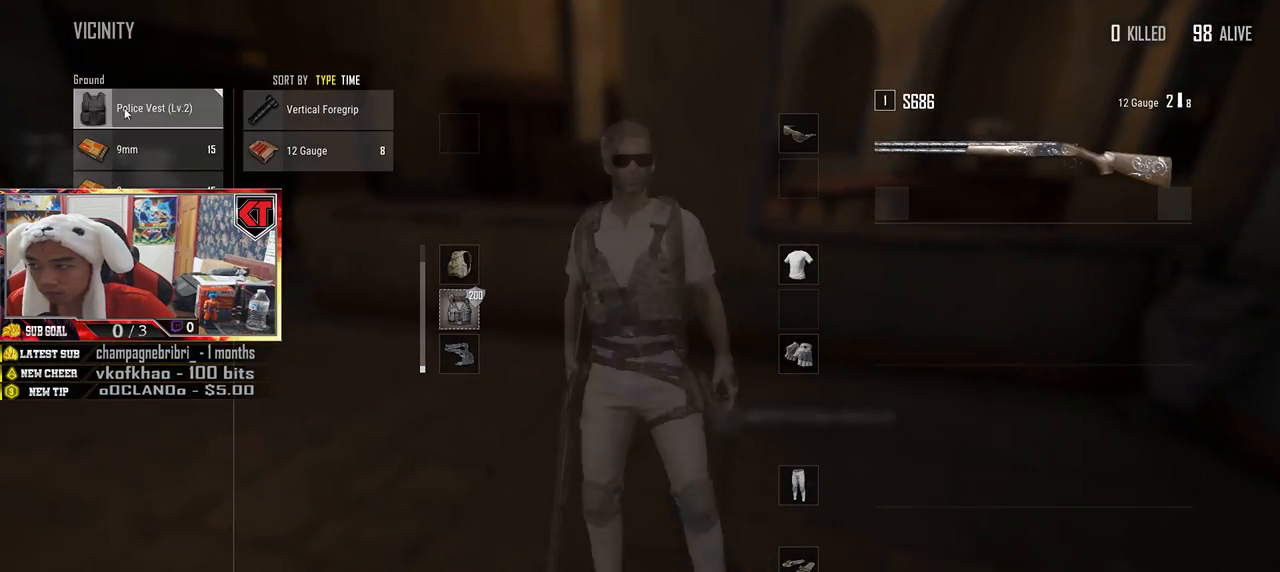
{"keys": [], "mouse": [], "events": [[33, "mouse_left", "down"], [166, "mouse_left", "up"]]}
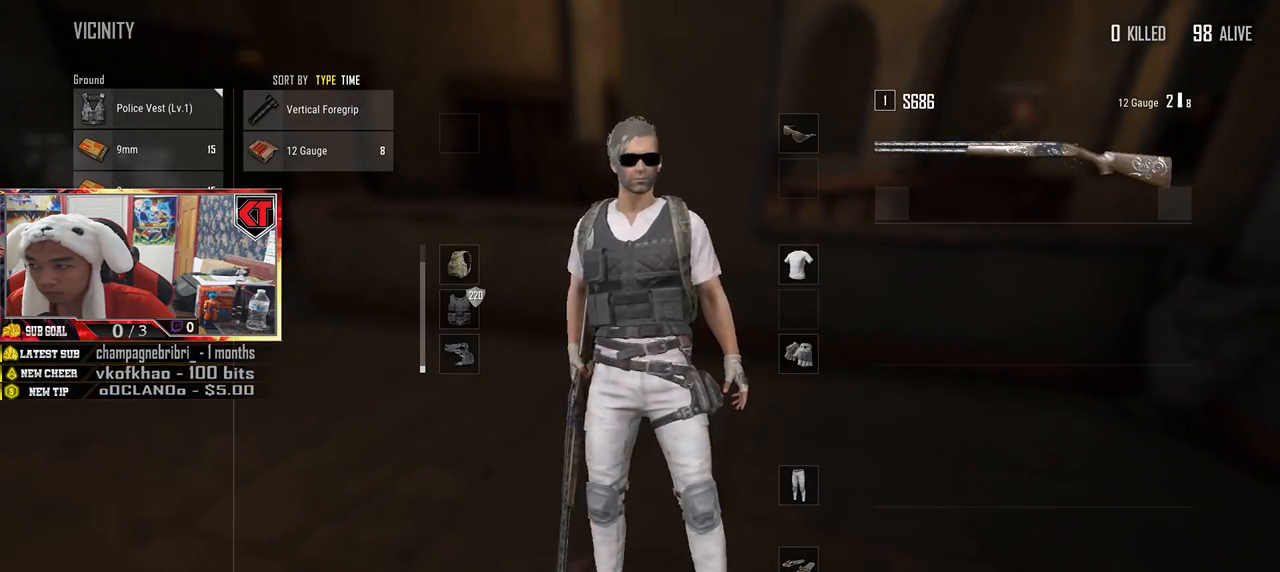
{"keys": [], "mouse": ["left"], "events": [[233, "mouse_left", "down"]]}
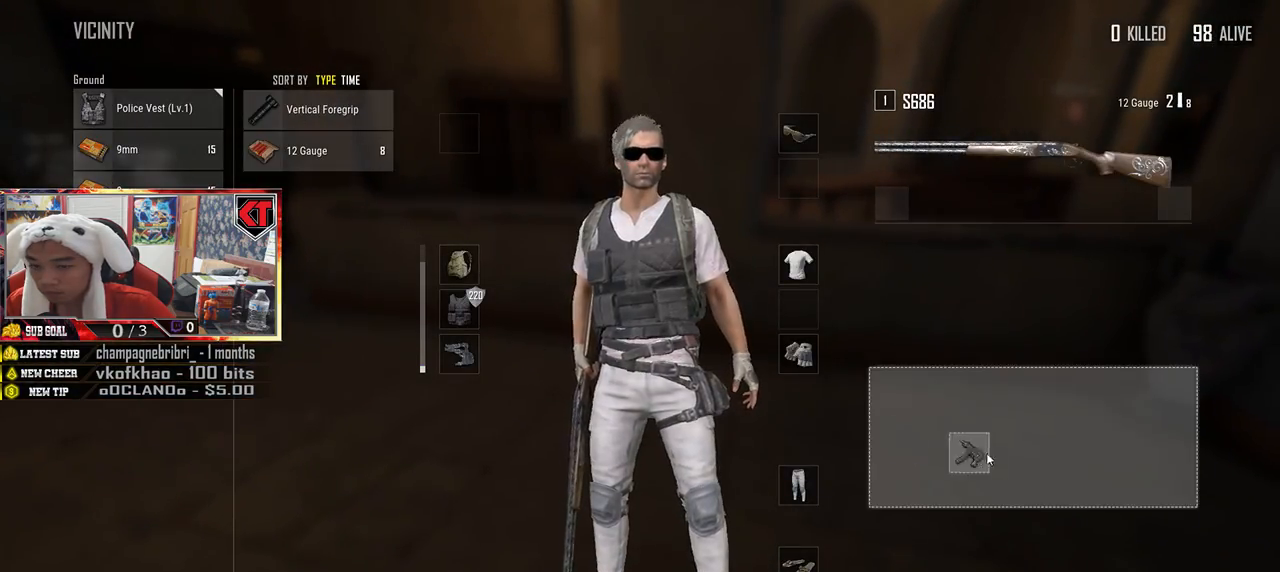
{"keys": [], "mouse": ["left"], "events": [[16, "mouse_left", "up"], [383, "mouse_left", "down"]]}
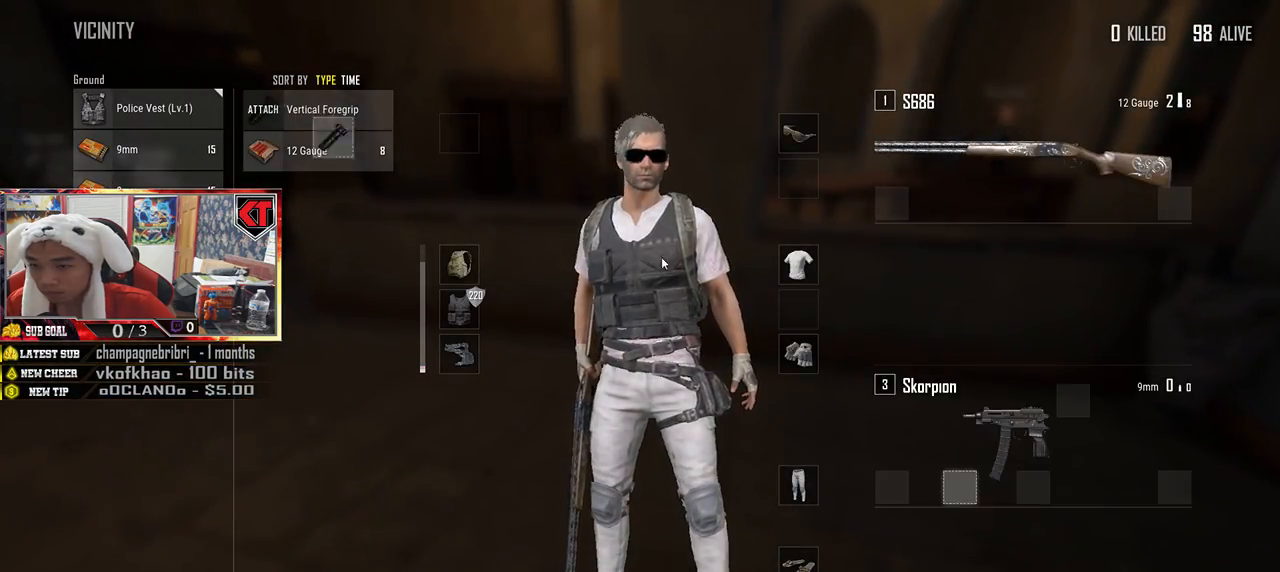
{"keys": [], "mouse": ["left"], "events": [[66, "mouse_left", "up"], [483, "mouse_left", "down"]]}
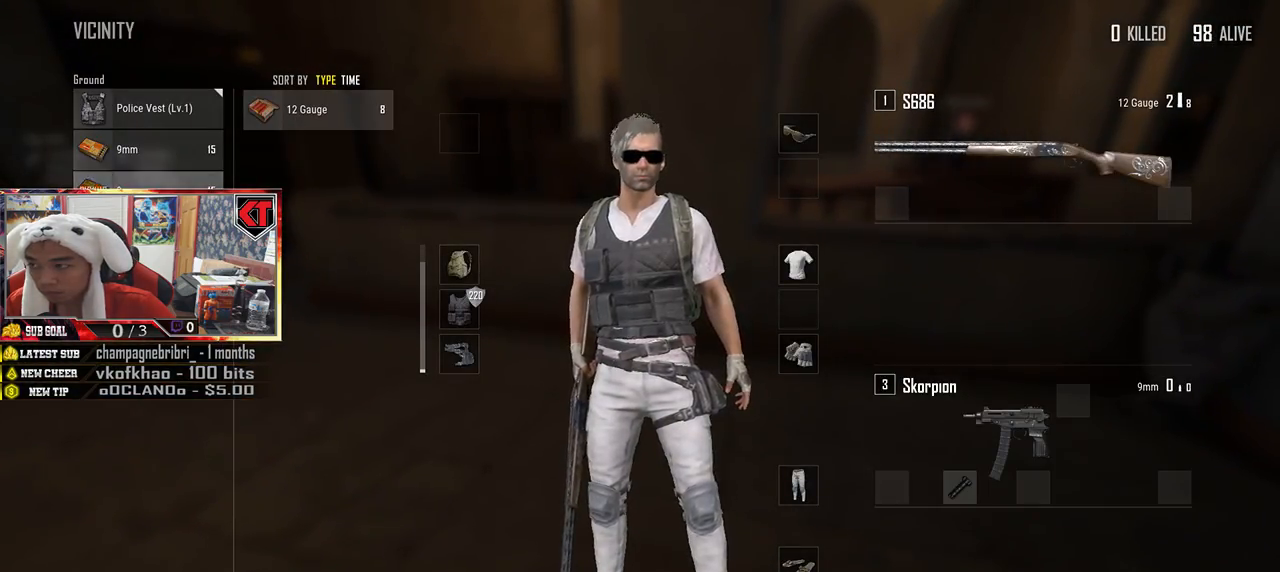
{"keys": [], "mouse": ["left"], "events": [[83, "mouse_left", "up"], [216, "mouse_left", "down"], [316, "mouse_left", "up"], [433, "mouse_left", "down"]]}
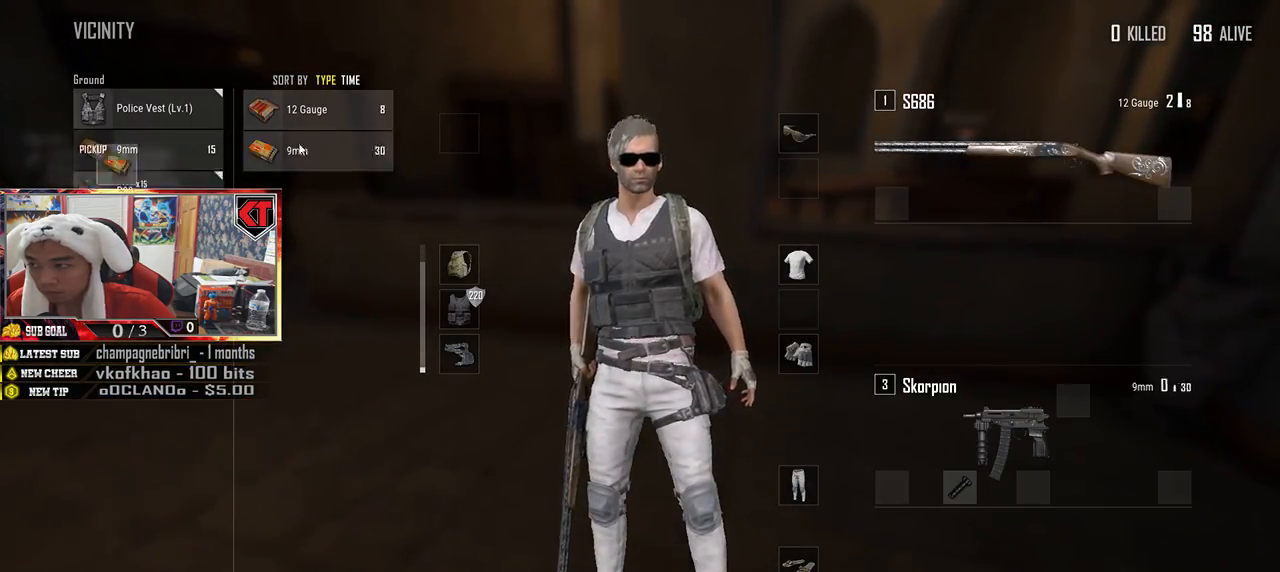
{"keys": [], "mouse": [], "events": [[33, "mouse_left", "up"]]}
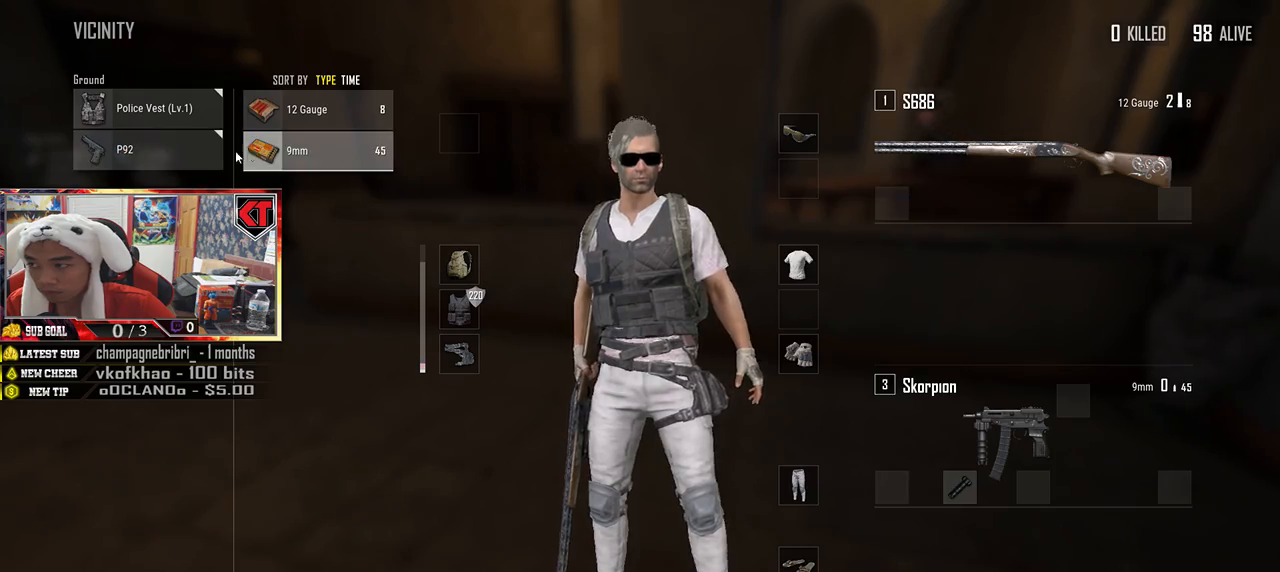
{"keys": ["w"], "mouse": [], "events": [[16, "tab", "down"], [66, "w", "down"], [116, "tab", "up"]]}
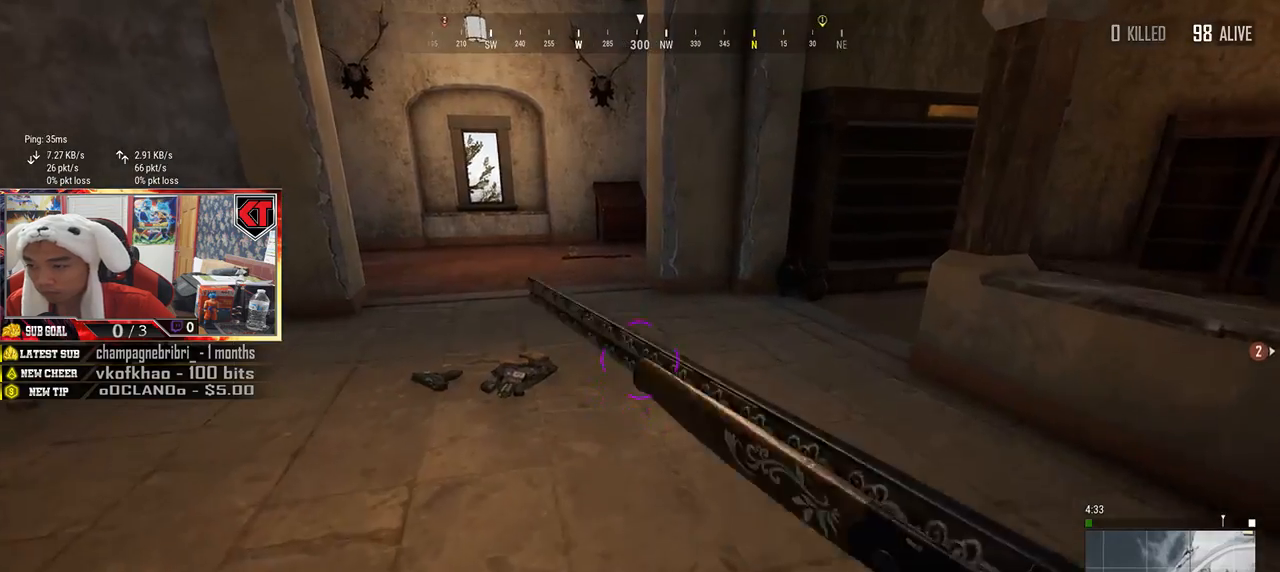
{"keys": ["tab", "w"], "mouse": [], "events": [[416, "tab", "down"]]}
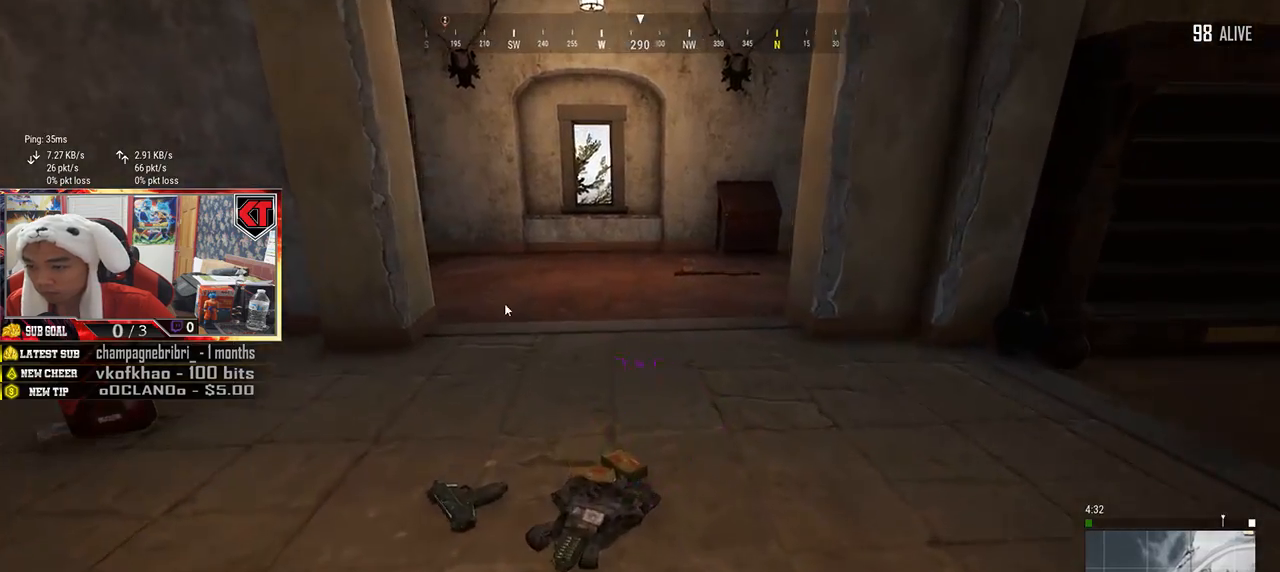
{"keys": [], "mouse": [], "events": [[16, "tab", "up"], [116, "w", "up"], [233, "a", "down"], [350, "a", "up"]]}
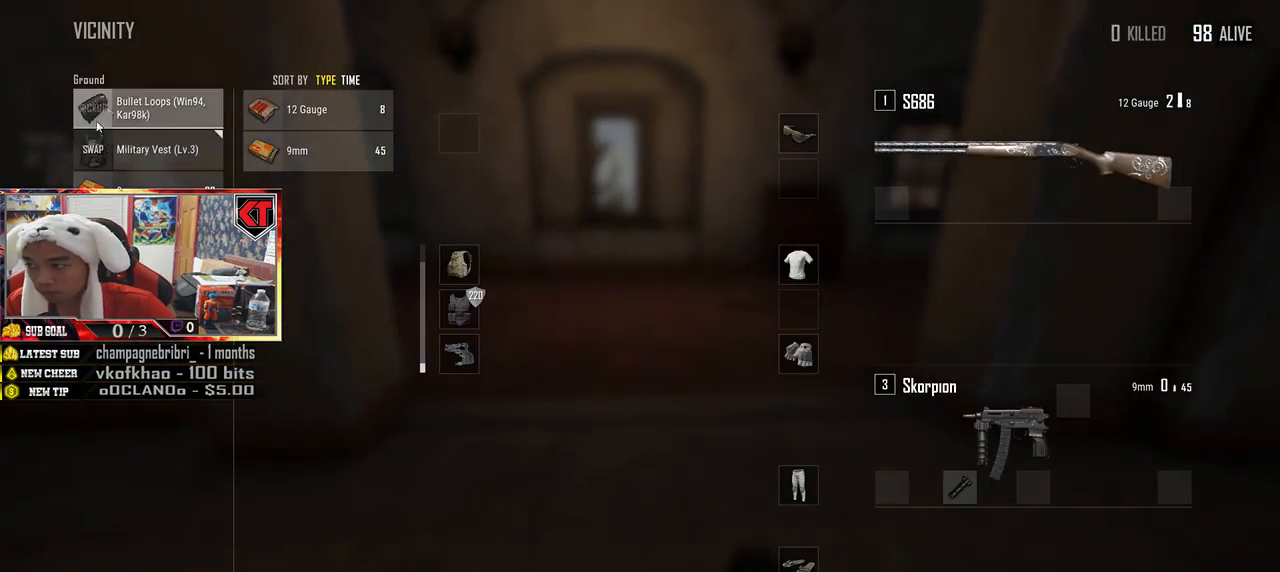
{"keys": ["w"], "mouse": [], "events": [[133, "mouse_left", "down"], [266, "mouse_left", "up"], [383, "w", "down"]]}
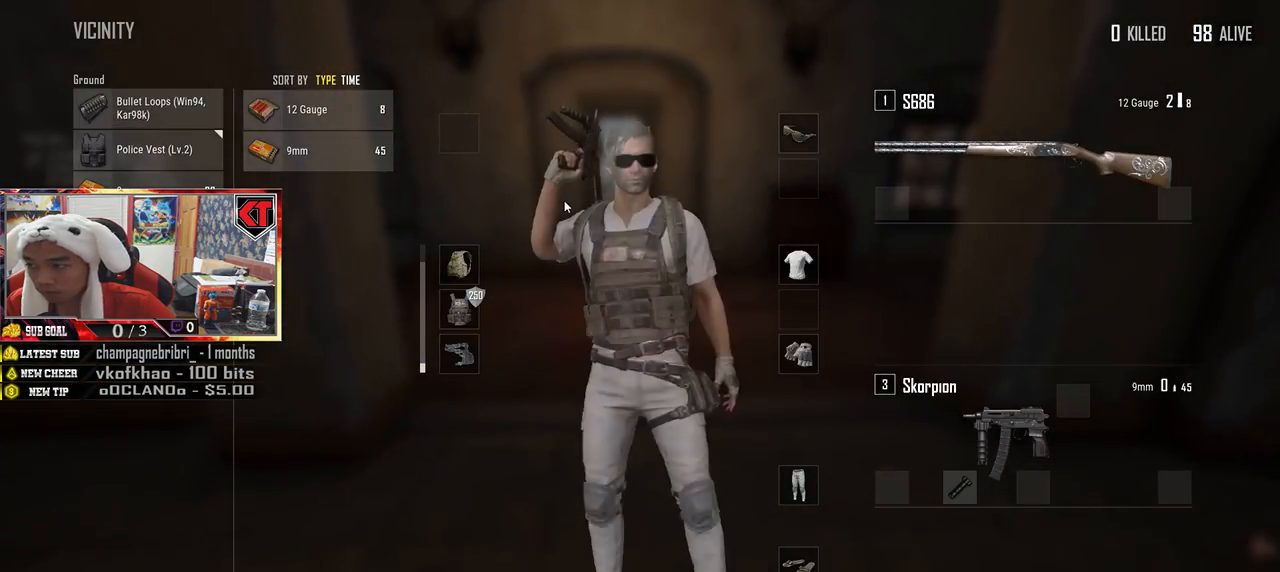
{"keys": ["w"], "mouse": [], "events": []}